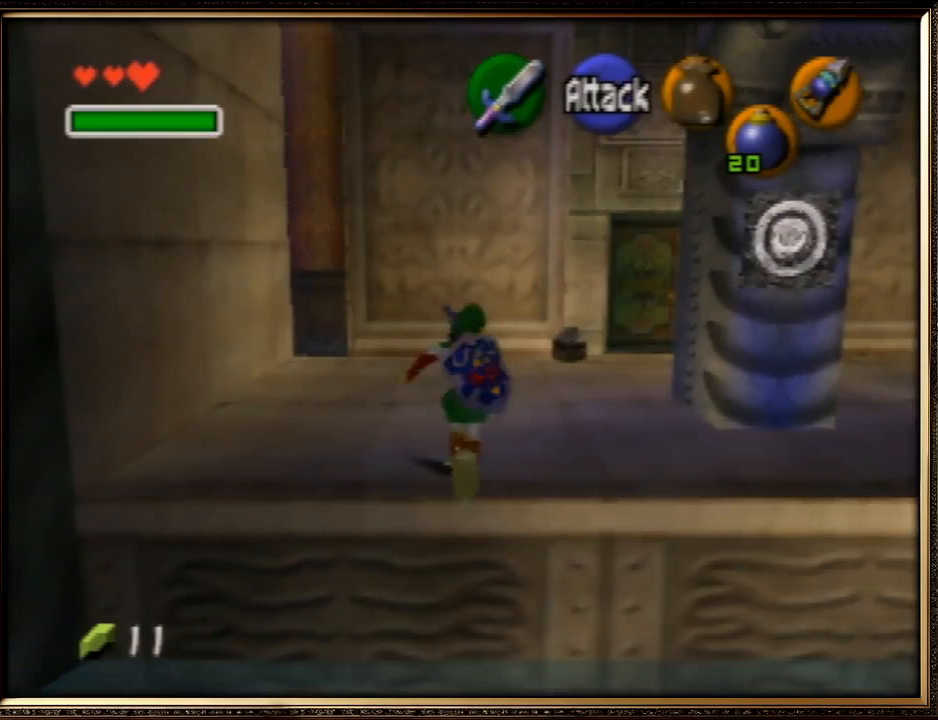
Gameplay with a controller (Nintendo layout); each line is a JSON object with the inputs held at the frame after it. "events" lists button and stick changes between this image and that frame as [ms after this image, input, new state], when the widget could be followed in between. Not read: L1 L3 R3.
{"buttons": [], "left_stick": "up", "events": [[400, "A", "up"]]}
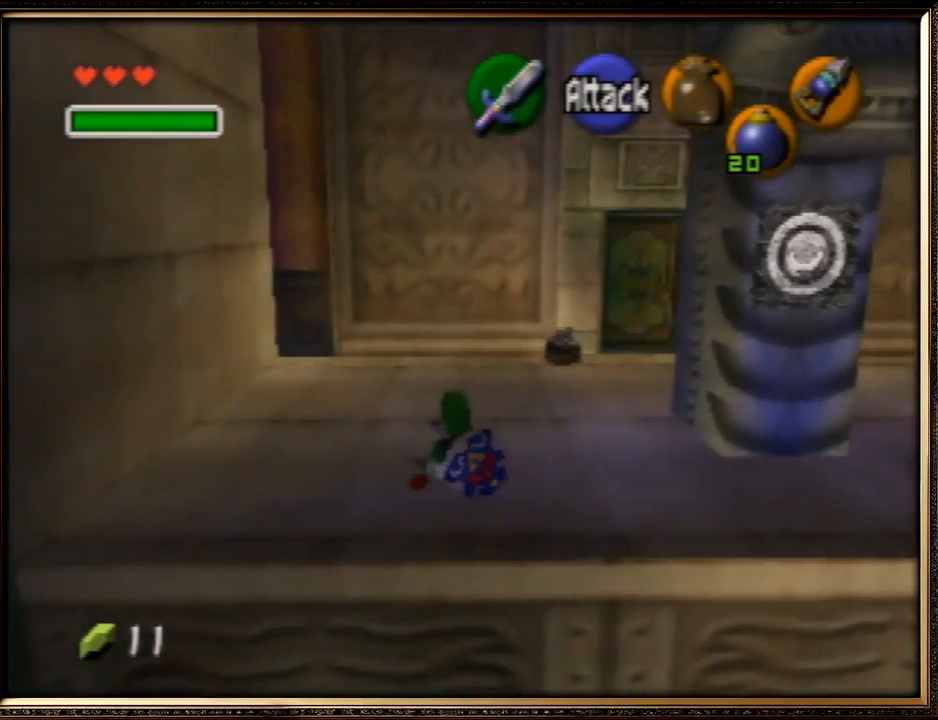
{"buttons": [], "left_stick": "up", "events": []}
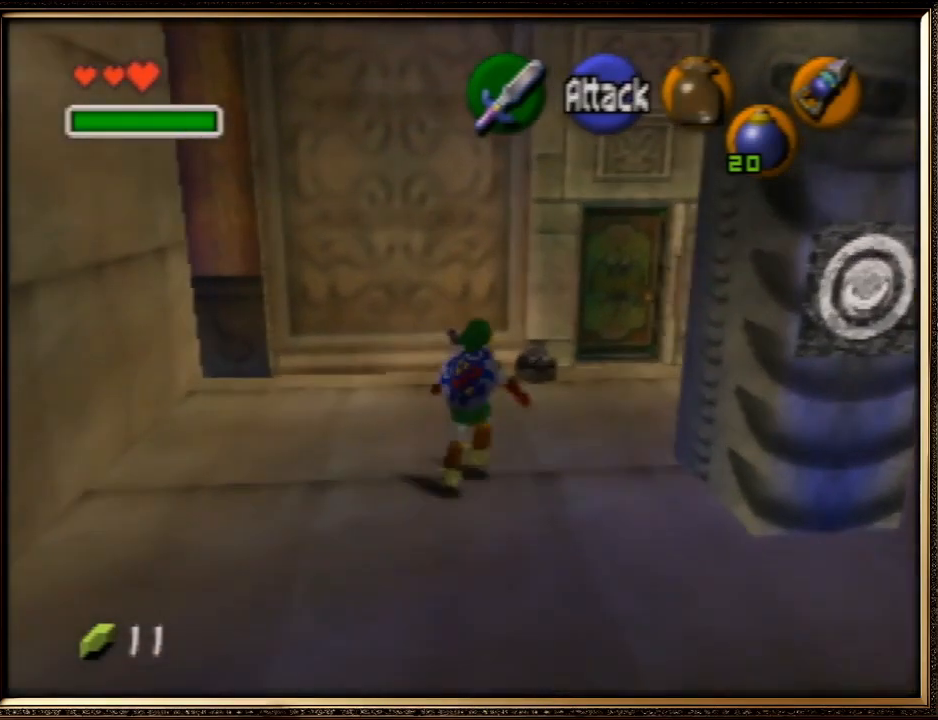
{"buttons": ["R1"], "left_stick": "center", "events": [[133, "R1", "down"], [200, "B", "down"], [333, "B", "up"], [367, "left_stick", "center"], [400, "B", "down"], [467, "B", "up"]]}
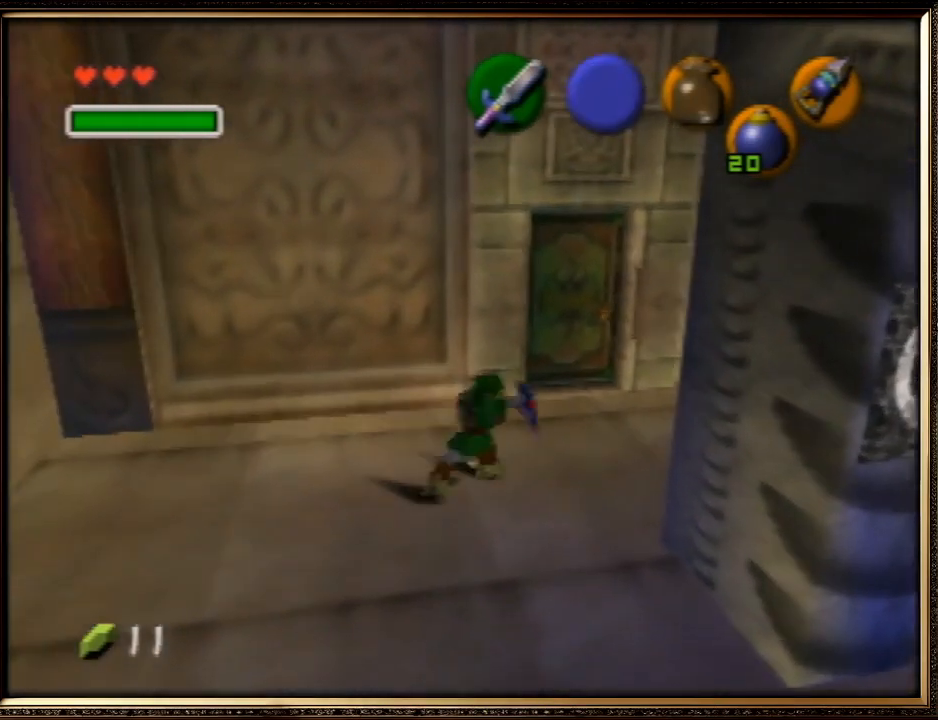
{"buttons": [], "left_stick": "center", "events": [[33, "R1", "up"], [100, "START", "down"], [333, "START", "up"]]}
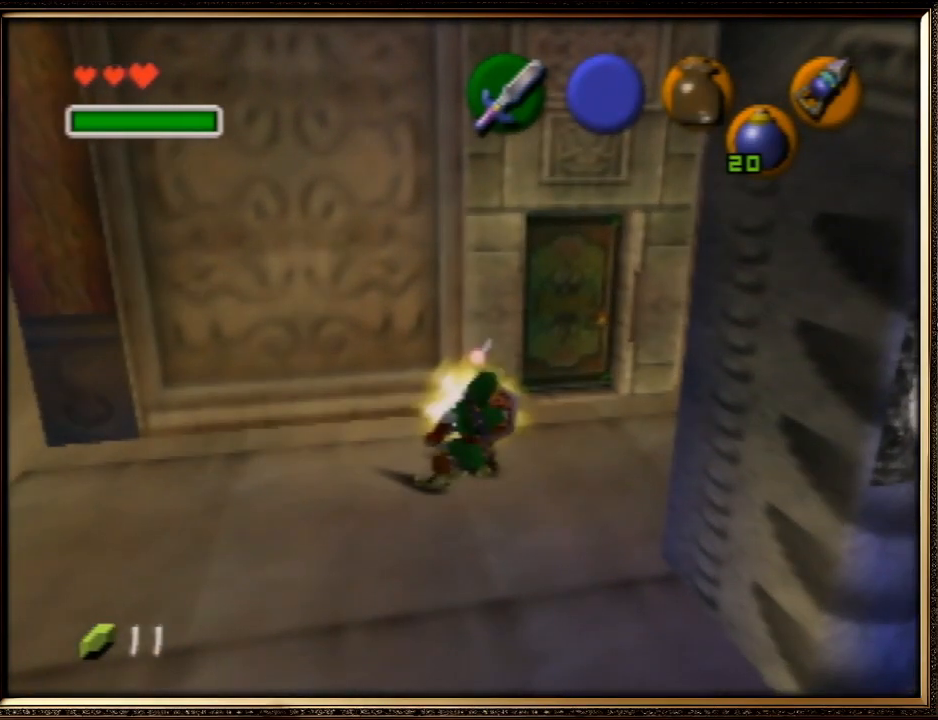
{"buttons": [], "left_stick": "center", "events": []}
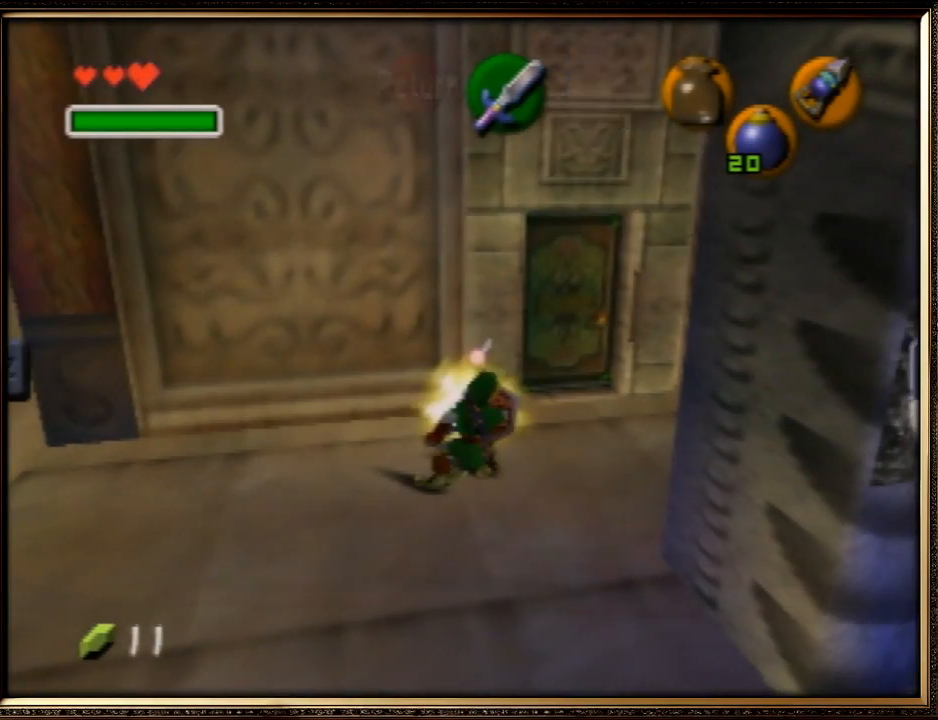
{"buttons": [], "left_stick": "center", "events": []}
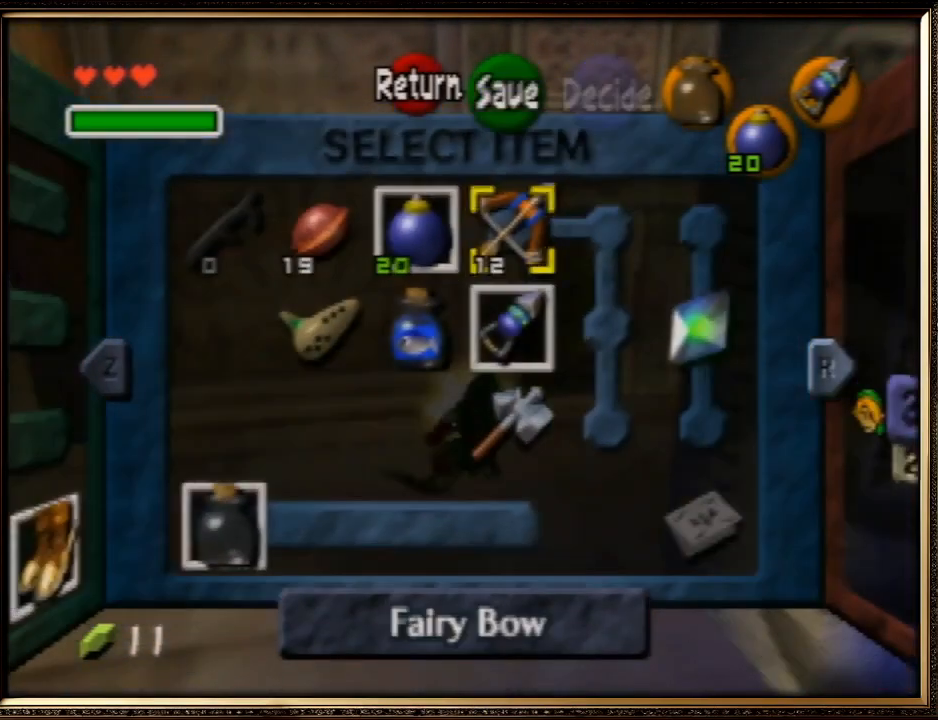
{"buttons": [], "left_stick": "center", "events": [[133, "START", "down"], [233, "C_LEFT", "down"], [267, "START", "up"], [333, "C_LEFT", "up"], [400, "C_LEFT", "down"], [500, "C_LEFT", "up"]]}
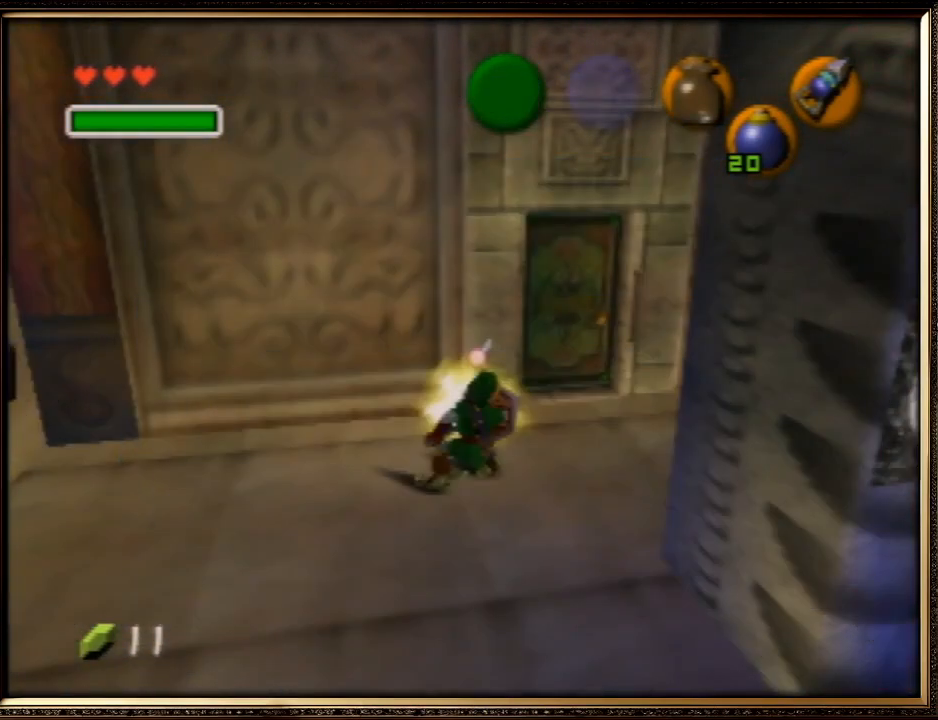
{"buttons": [], "left_stick": "center", "events": [[67, "C_LEFT", "down"], [167, "C_LEFT", "up"], [233, "C_LEFT", "down"], [333, "C_LEFT", "up"], [367, "C_LEFT", "down"], [433, "C_LEFT", "up"]]}
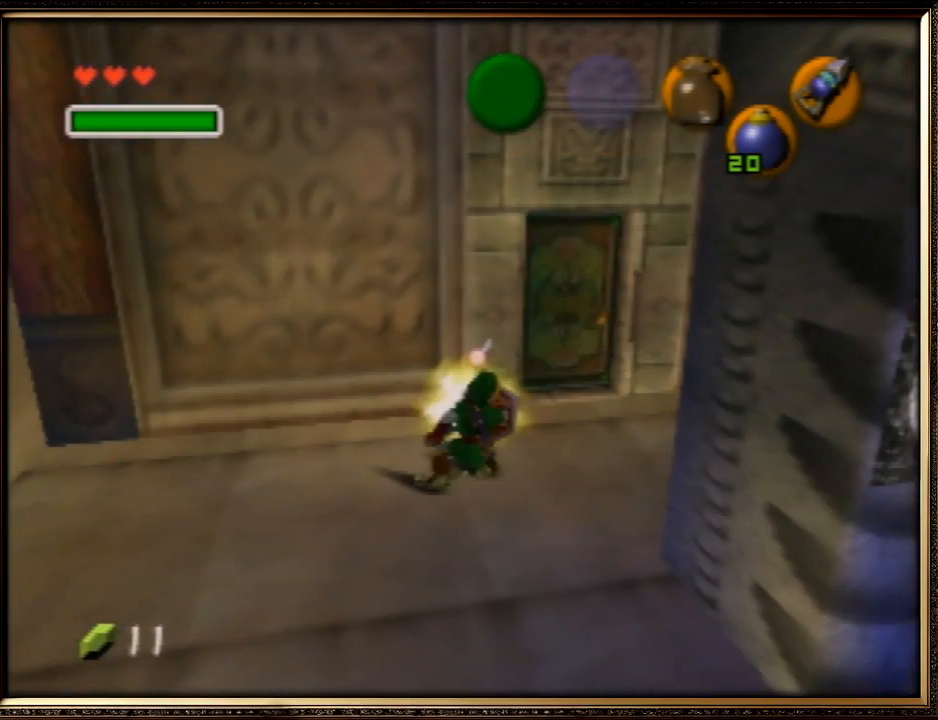
{"buttons": [], "left_stick": "center", "events": [[33, "C_LEFT", "down"], [133, "C_LEFT", "up"], [200, "C_LEFT", "down"], [300, "C_LEFT", "up"], [333, "C_LEFT", "down"], [433, "C_LEFT", "up"]]}
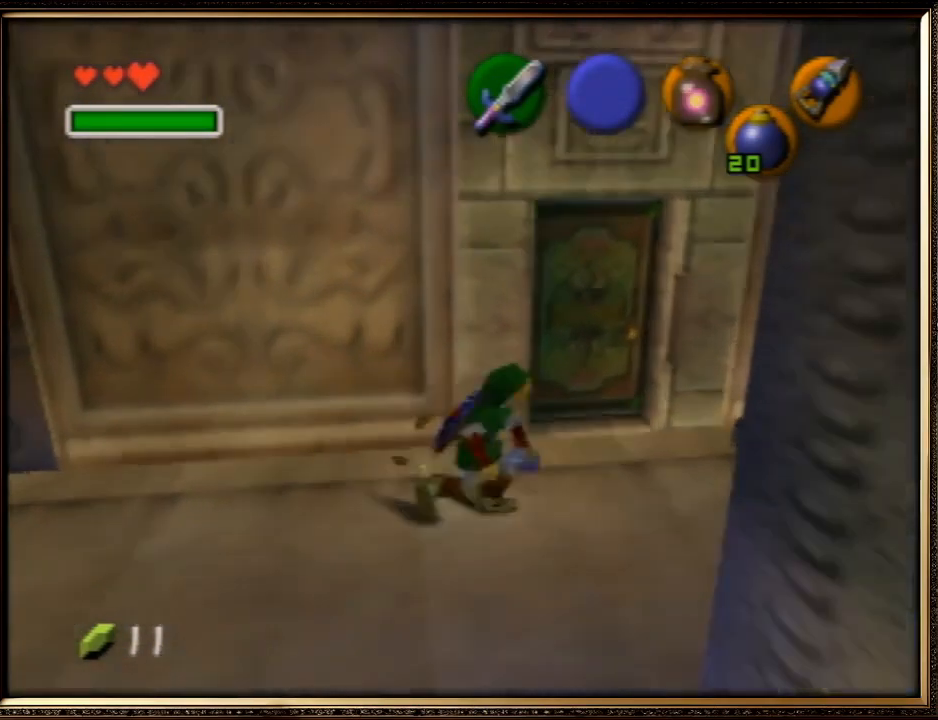
{"buttons": ["A", "B"], "left_stick": "center", "events": [[467, "A", "down"], [500, "B", "down"]]}
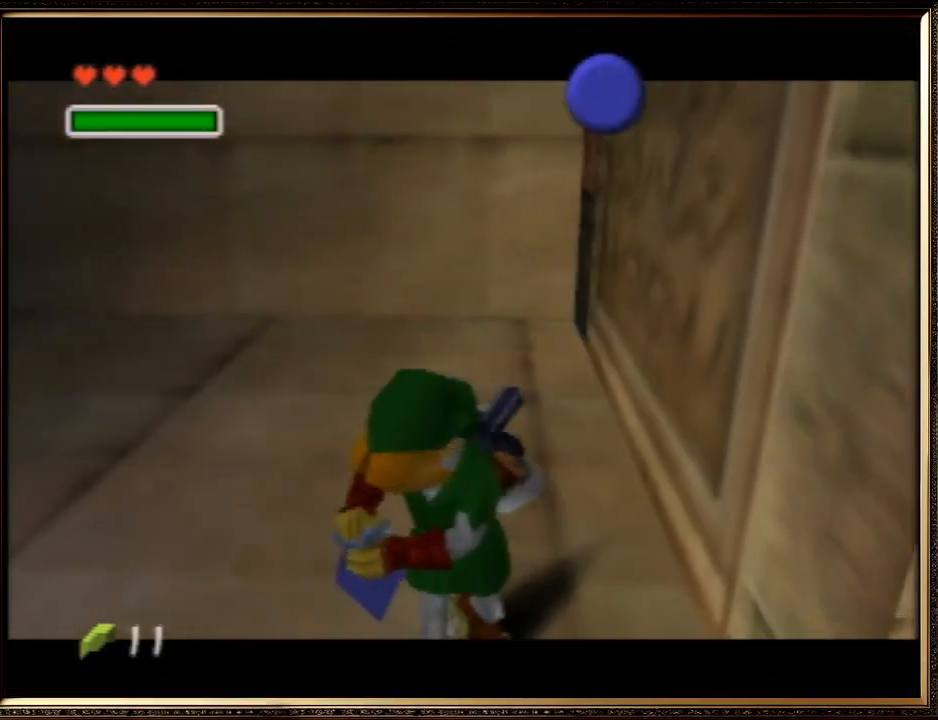
{"buttons": [], "left_stick": "center", "events": [[133, "A", "up"], [133, "B", "up"], [233, "A", "down"], [233, "B", "down"], [300, "A", "up"], [333, "B", "up"], [367, "A", "down"], [400, "B", "down"], [467, "A", "up"], [467, "B", "up"]]}
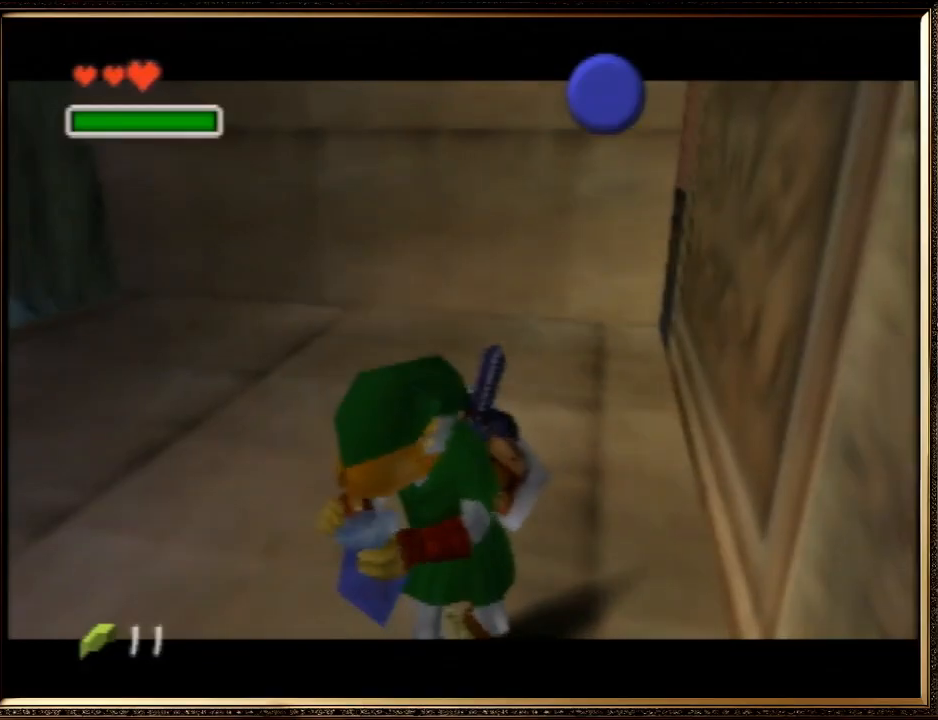
{"buttons": ["A", "B"], "left_stick": "center", "events": [[67, "A", "down"], [67, "B", "down"], [167, "A", "up"], [167, "B", "up"], [267, "A", "down"], [267, "B", "down"], [333, "A", "up"], [333, "B", "up"], [433, "A", "down"], [433, "B", "down"]]}
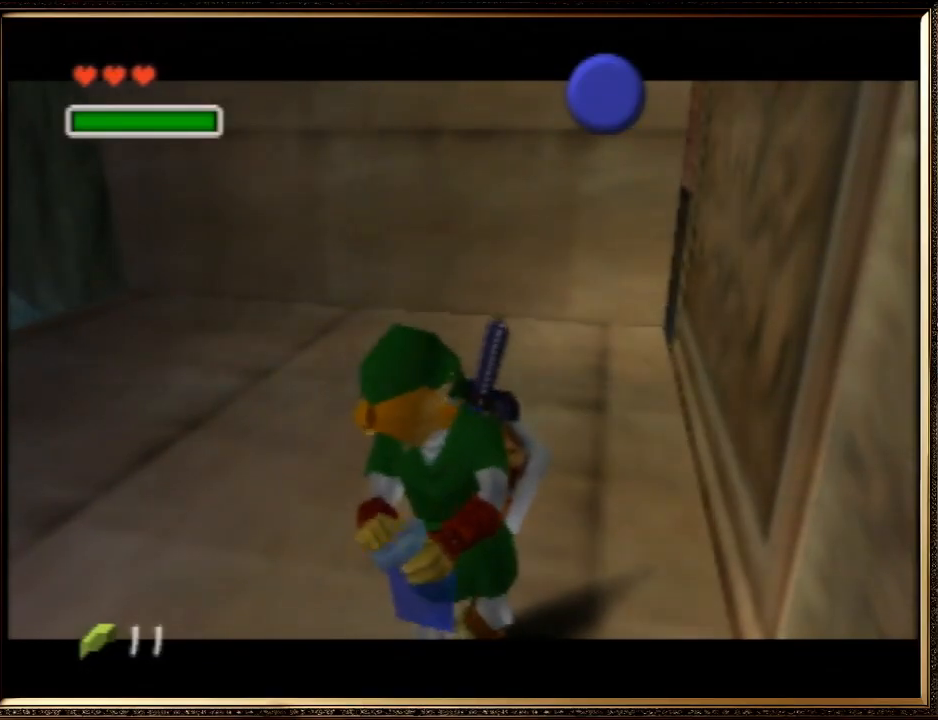
{"buttons": ["A"], "left_stick": "center", "events": [[33, "A", "up"], [33, "B", "up"], [133, "A", "down"], [133, "B", "down"], [233, "A", "up"], [267, "B", "up"], [333, "A", "down"], [367, "B", "down"], [400, "A", "up"], [433, "B", "up"], [500, "A", "down"]]}
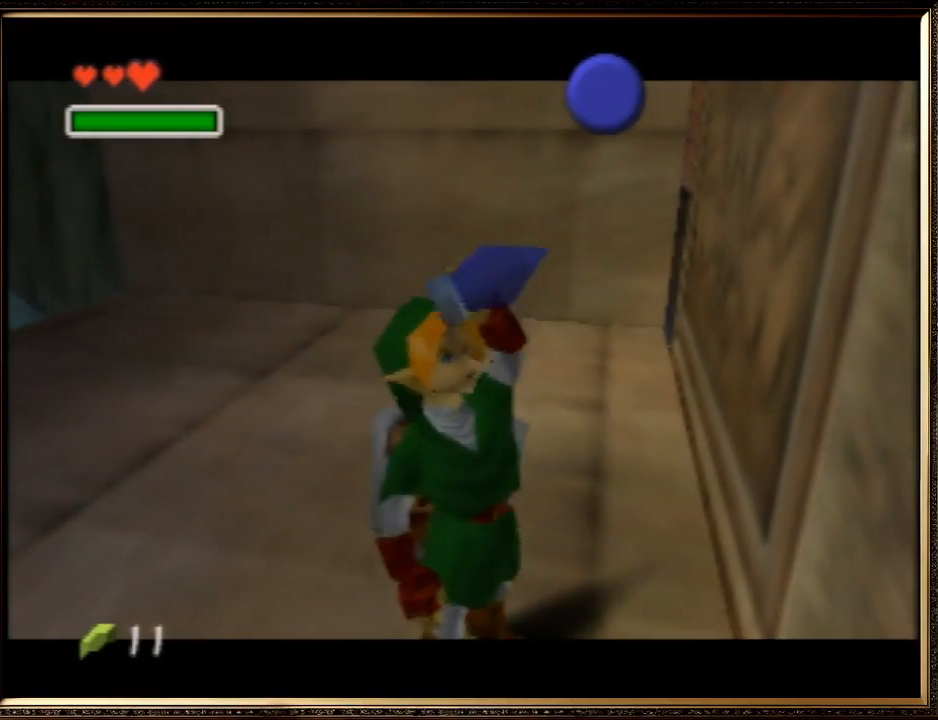
{"buttons": ["B"], "left_stick": "center", "events": [[33, "B", "down"], [100, "A", "up"], [133, "B", "up"], [233, "A", "down"], [233, "B", "down"], [333, "A", "up"], [333, "B", "up"], [400, "A", "down"], [433, "B", "down"], [500, "A", "up"]]}
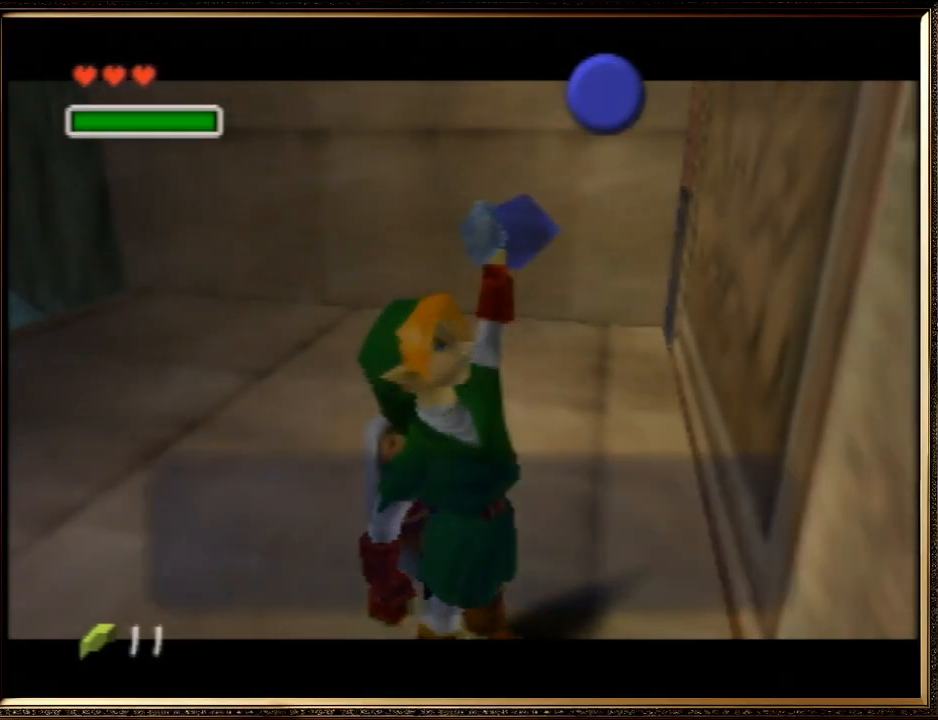
{"buttons": [], "left_stick": "center", "events": [[33, "B", "up"], [100, "A", "down"], [133, "B", "down"], [233, "A", "up"], [267, "B", "up"], [367, "A", "down"], [367, "B", "down"], [467, "A", "up"], [500, "B", "up"]]}
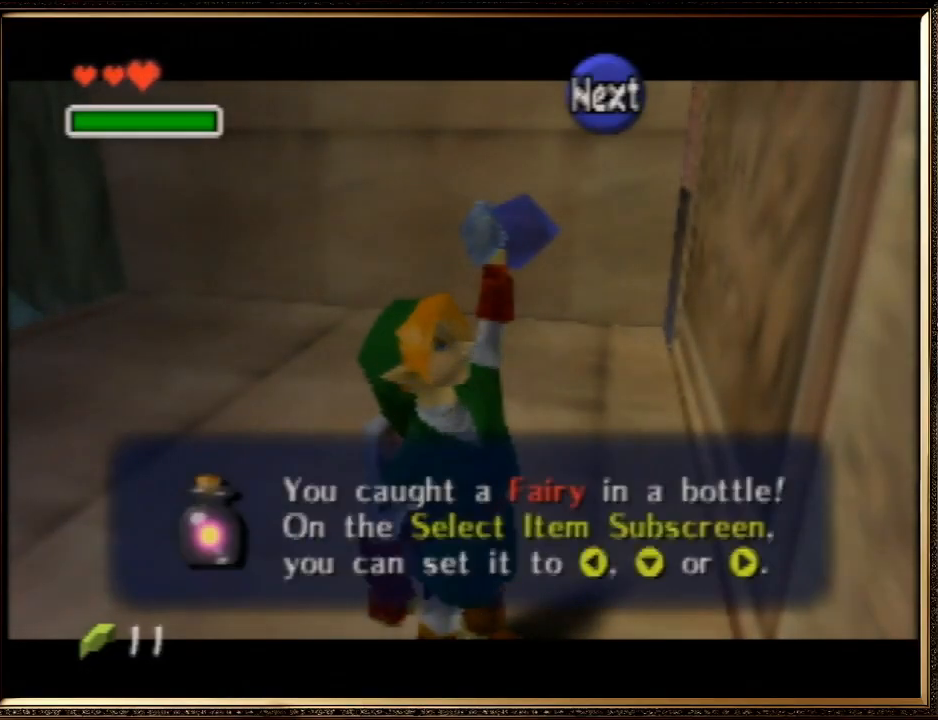
{"buttons": ["A"], "left_stick": "center", "events": [[100, "A", "down"], [133, "A", "up"], [467, "A", "down"]]}
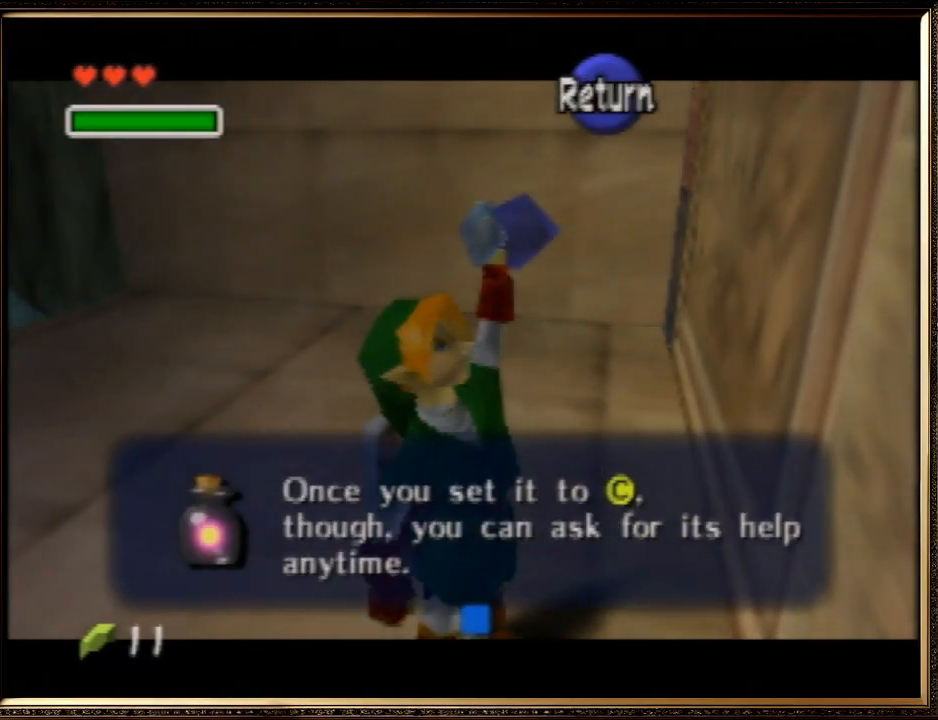
{"buttons": [], "left_stick": "center", "events": [[67, "A", "up"], [233, "START", "down"], [400, "START", "up"]]}
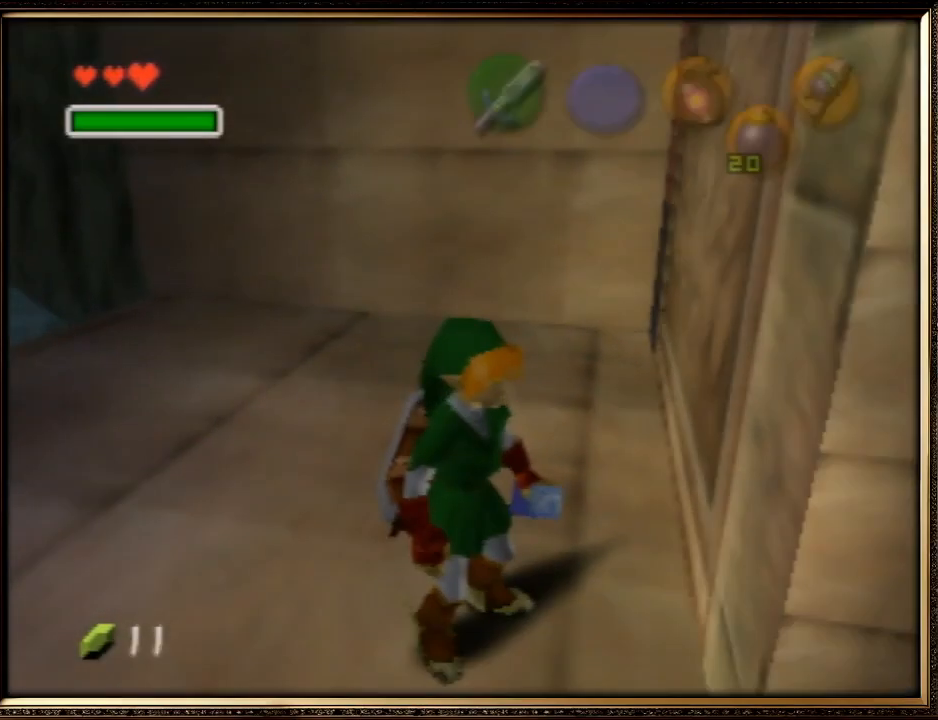
{"buttons": [], "left_stick": "center", "events": []}
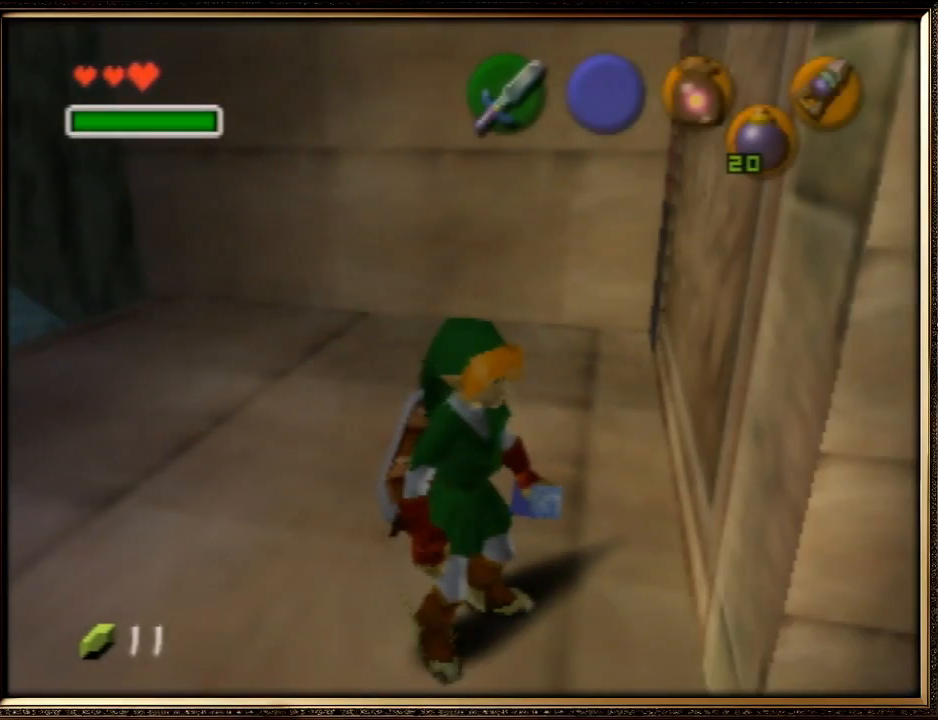
{"buttons": [], "left_stick": "center", "events": []}
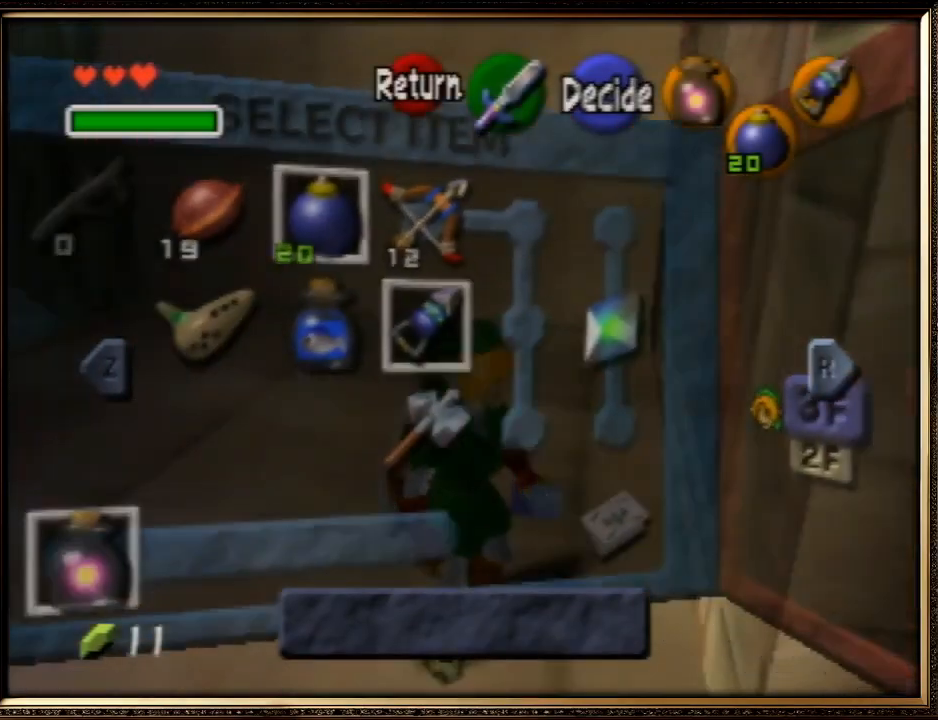
{"buttons": [], "left_stick": "center", "events": [[200, "Z", "down"], [367, "Z", "up"]]}
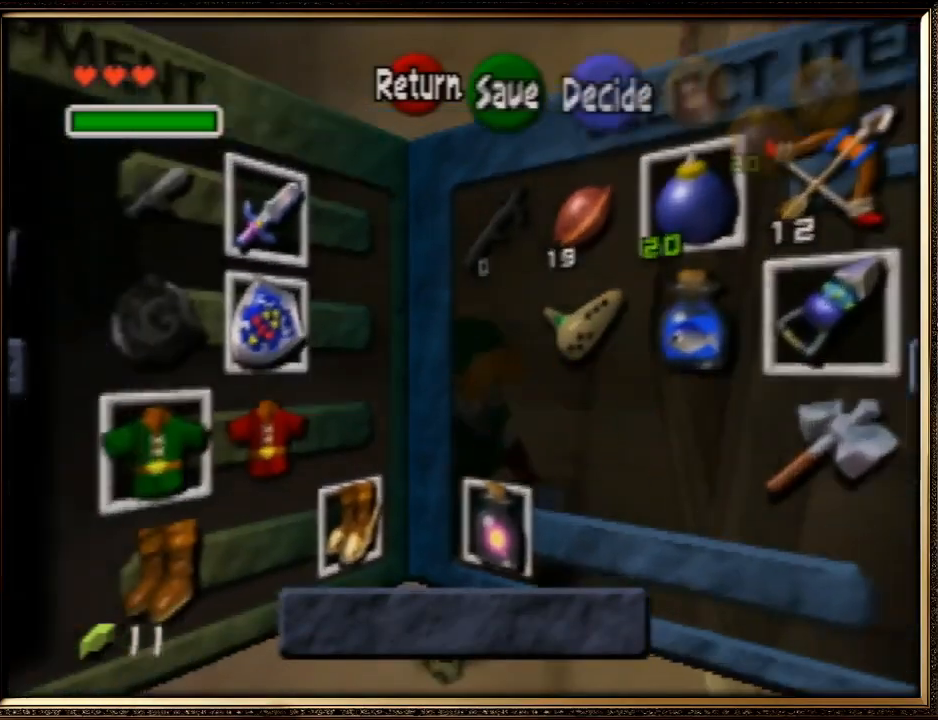
{"buttons": [], "left_stick": "down-left", "events": [[233, "left_stick", "down-left"], [400, "left_stick", "center"], [500, "left_stick", "down-left"]]}
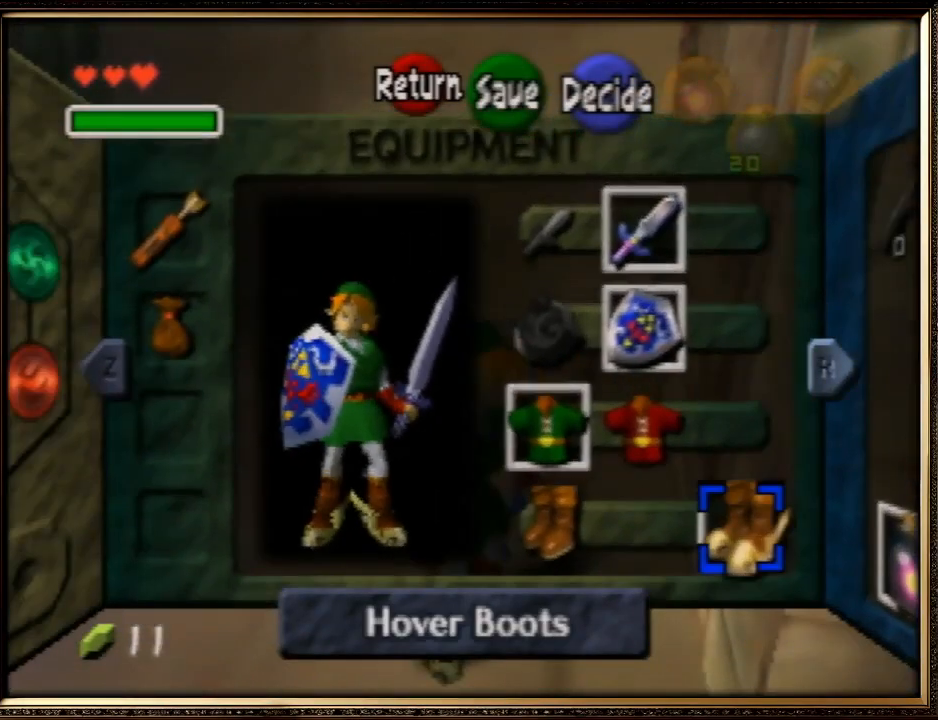
{"buttons": [], "left_stick": "center", "events": [[200, "left_stick", "center"], [233, "A", "down"], [367, "A", "up"]]}
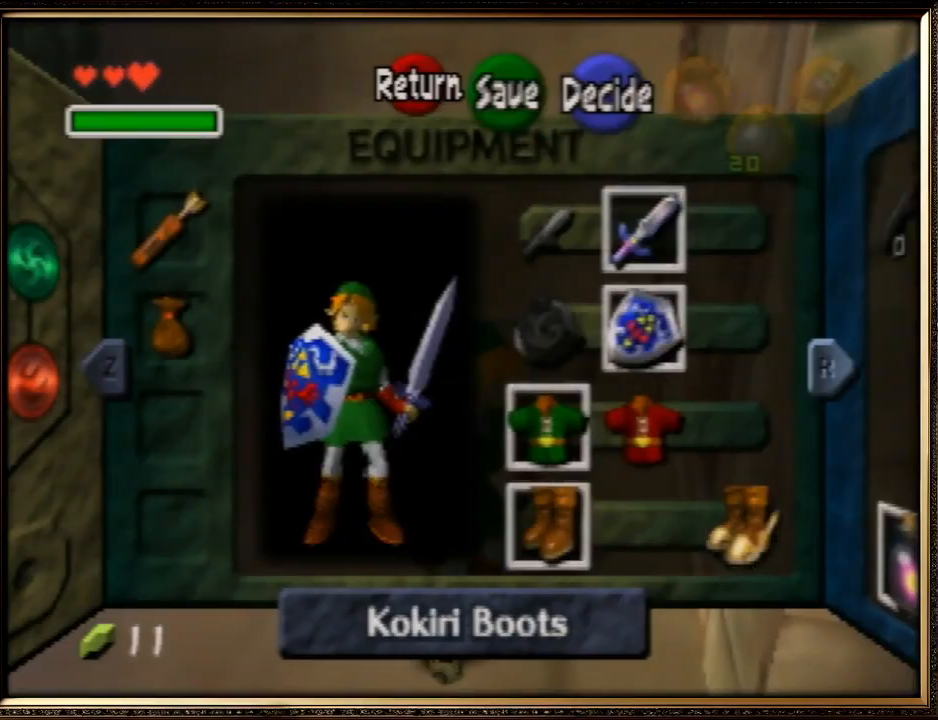
{"buttons": [], "left_stick": "center", "events": [[67, "R1", "down"], [167, "R1", "up"], [267, "R1", "down"], [333, "R1", "up"], [400, "R1", "down"], [467, "R1", "up"]]}
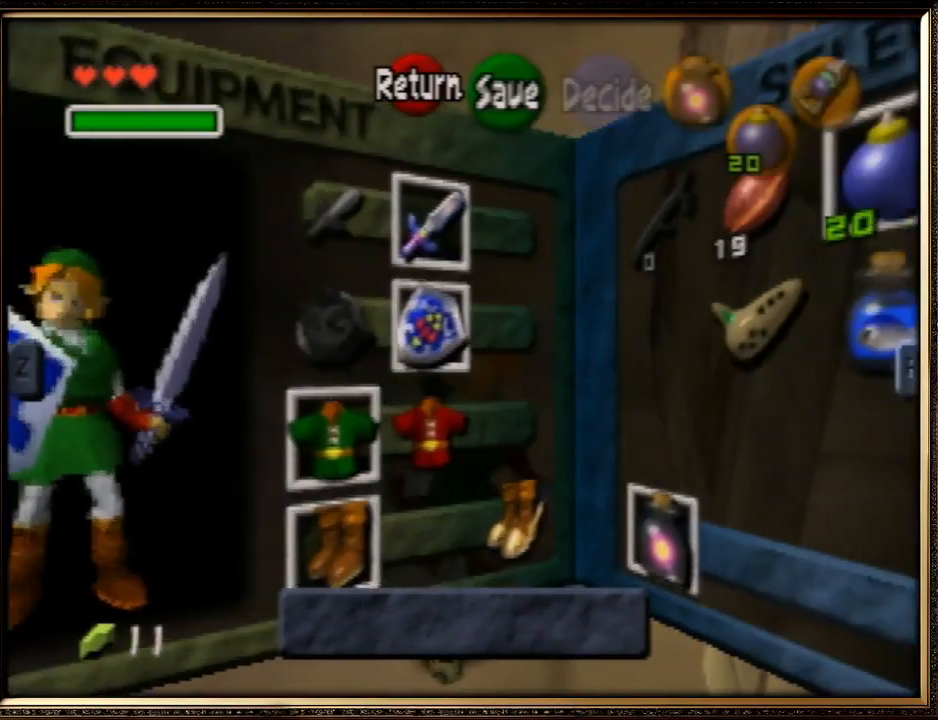
{"buttons": [], "left_stick": "right", "events": [[333, "left_stick", "right"]]}
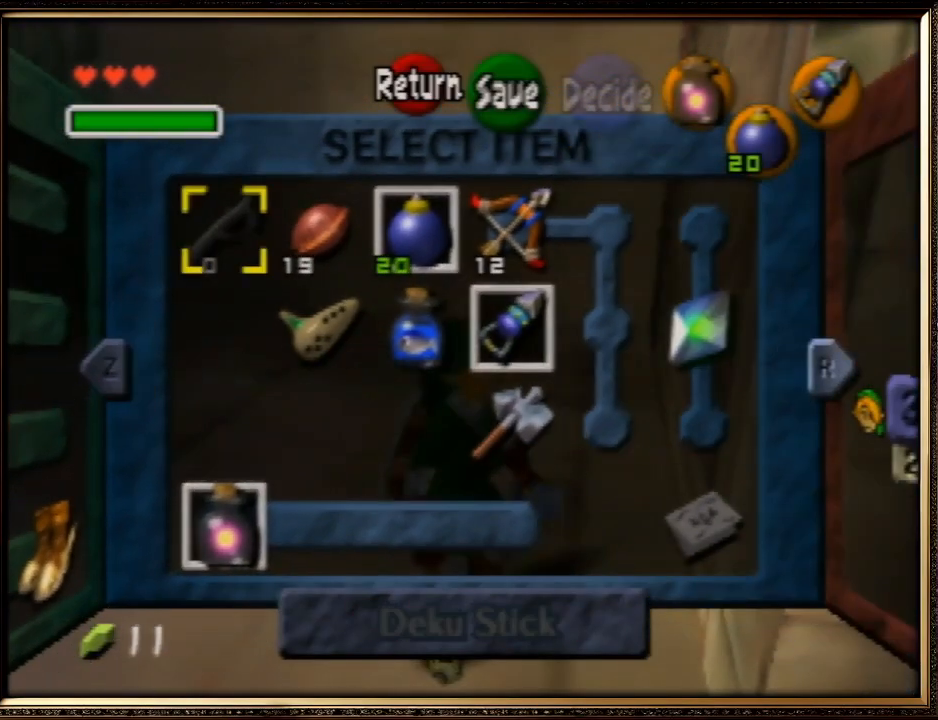
{"buttons": ["C_LEFT"], "left_stick": "center", "events": [[433, "left_stick", "center"], [467, "C_LEFT", "down"]]}
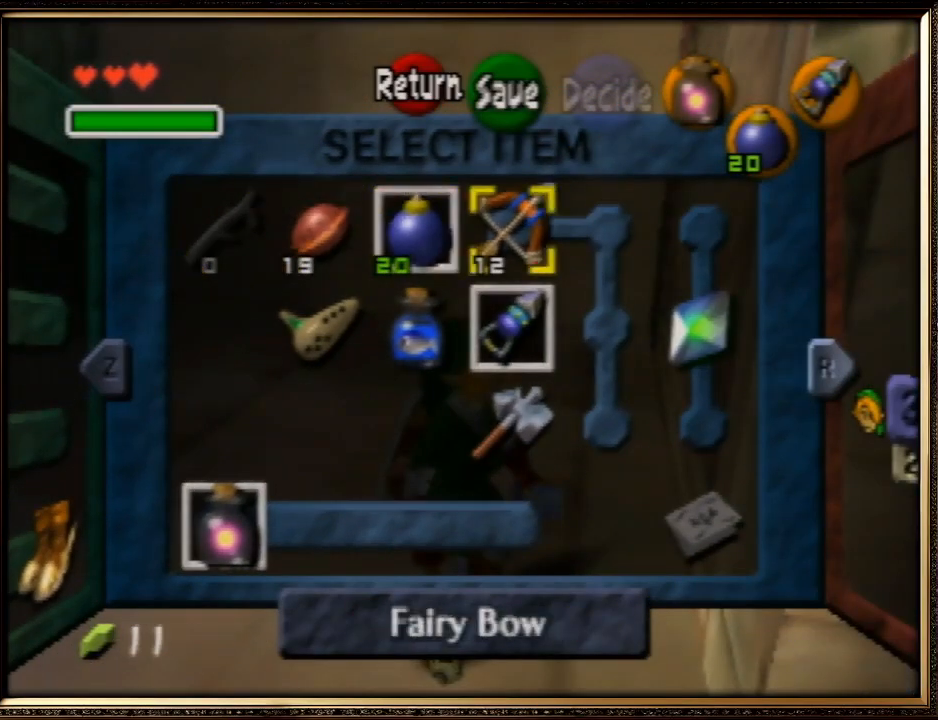
{"buttons": ["START"], "left_stick": "center", "events": [[67, "C_LEFT", "up"], [400, "START", "down"]]}
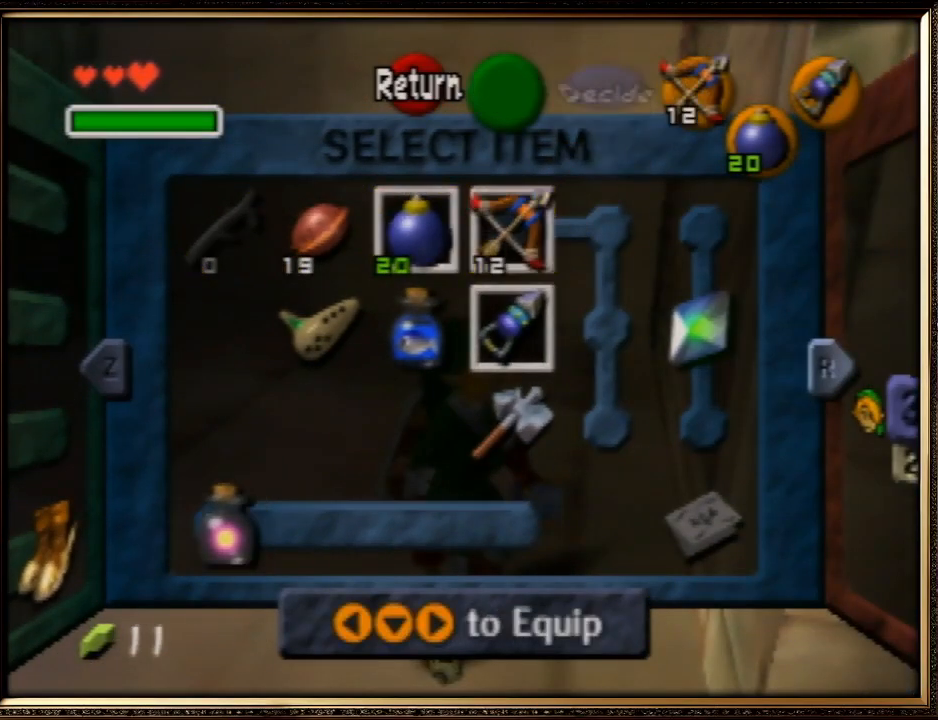
{"buttons": [], "left_stick": "down", "events": [[33, "START", "up"], [267, "left_stick", "down"]]}
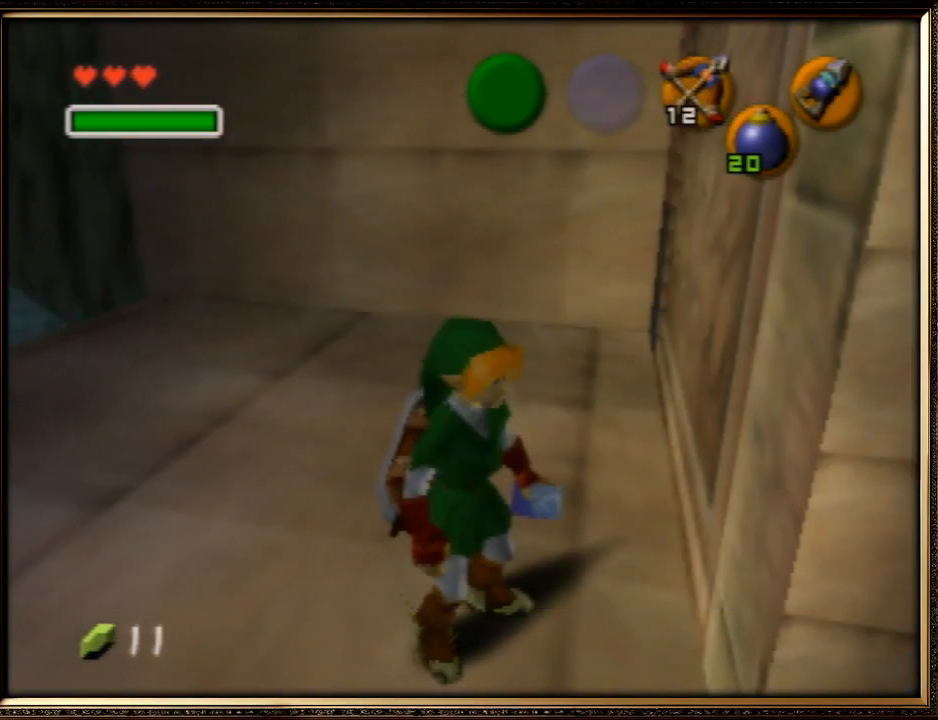
{"buttons": [], "left_stick": "down", "events": []}
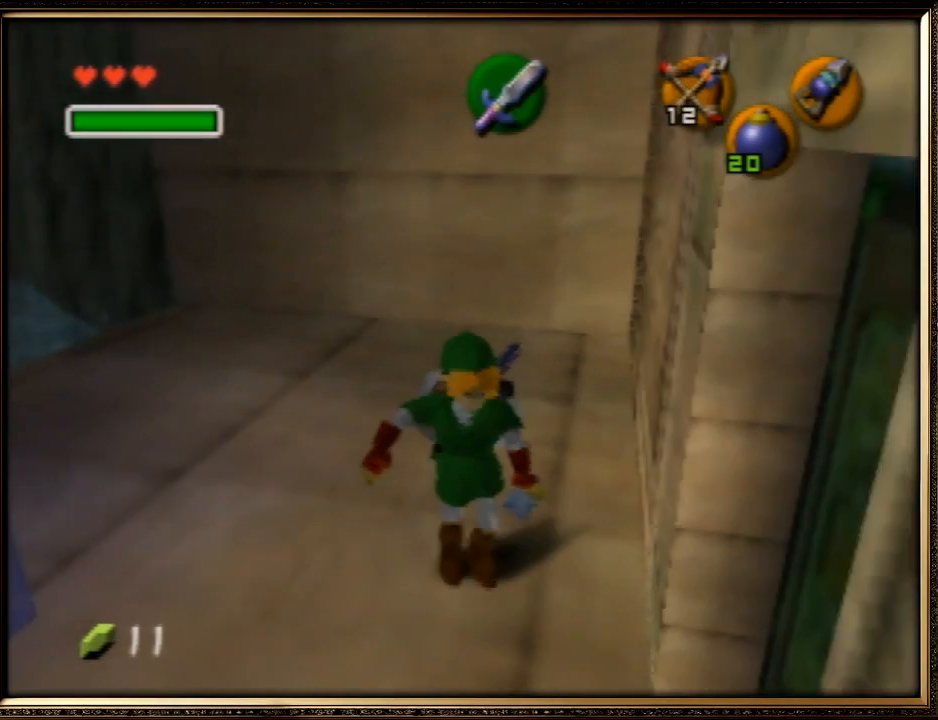
{"buttons": ["A"], "left_stick": "center", "events": [[67, "left_stick", "down-right"], [200, "left_stick", "right"], [300, "A", "down"], [400, "A", "up"], [400, "left_stick", "center"], [467, "A", "down"]]}
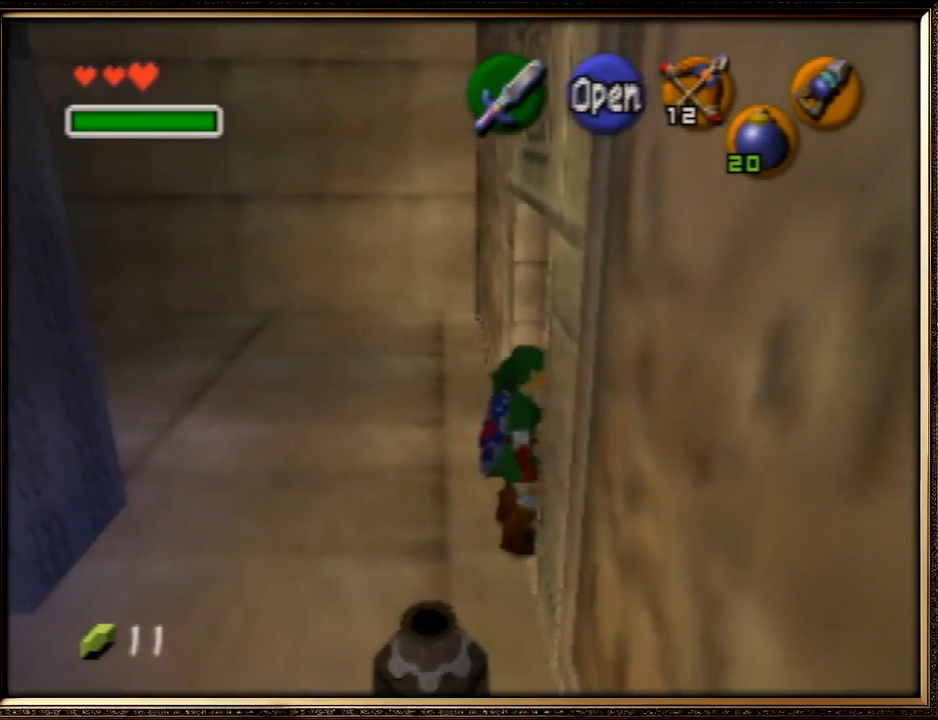
{"buttons": [], "left_stick": "center", "events": [[67, "A", "up"]]}